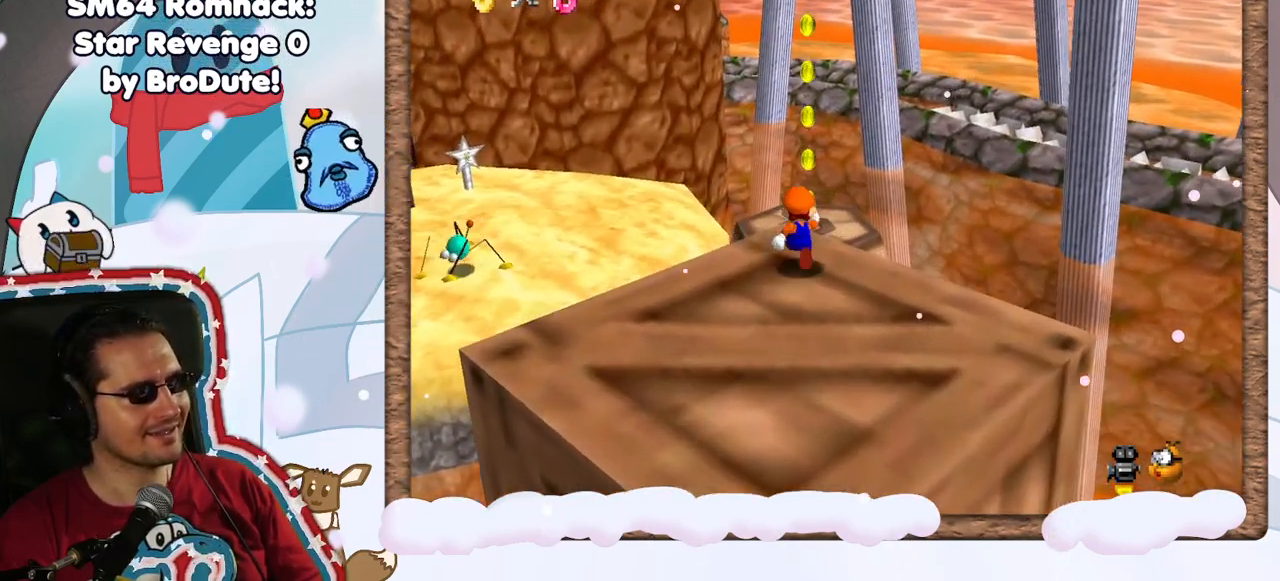
Gameplay with a controller (Nintendo layout); each line is a JSON object with the inputs held at the frame after it (dt_ms = milliseconds from this image to that frame). "events" lists button and stick changes between this image and that frame as [ms after this image, input, new state], when the widget could be followed in between. Not read: L3 R3.
{"dt_ms": 500, "buttons": ["A"], "left_stick": "up-right", "events": [[117, "A", "down"], [267, "left_stick", "up-right"]]}
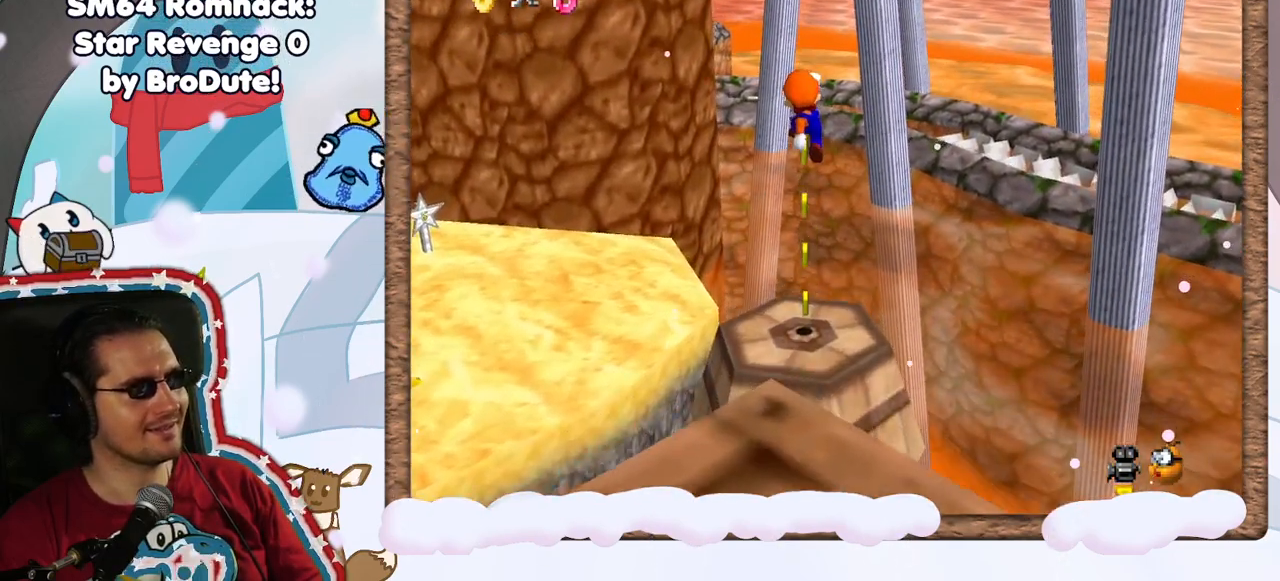
{"dt_ms": 500, "buttons": ["Z"], "left_stick": "center", "events": [[50, "left_stick", "center"], [83, "A", "up"], [350, "Z", "down"]]}
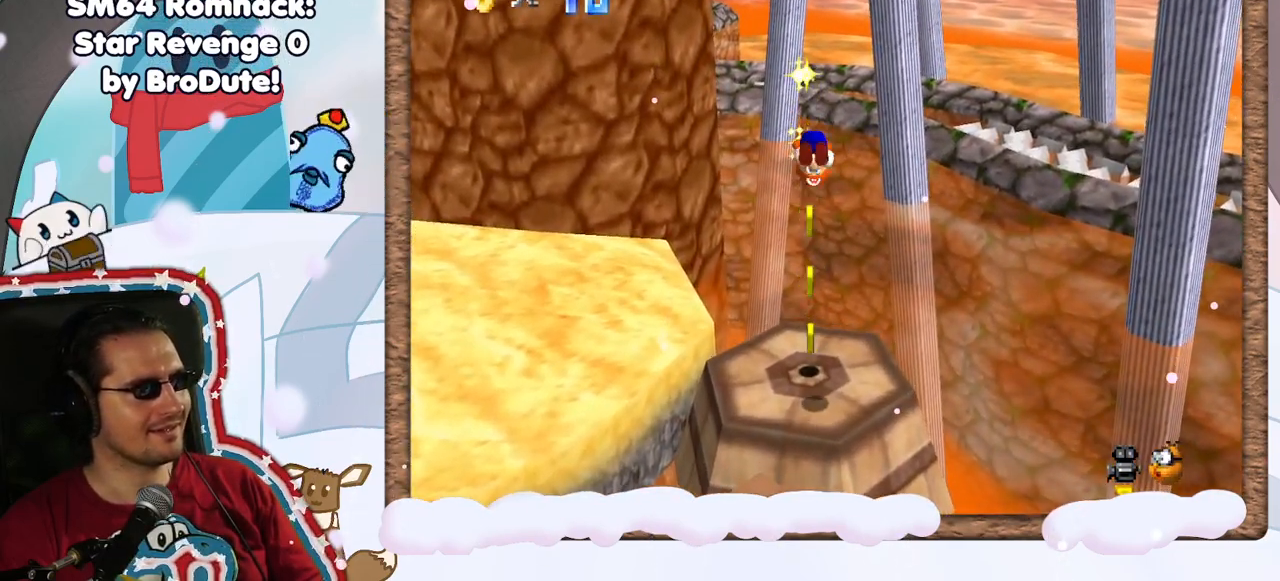
{"dt_ms": 500, "buttons": [], "left_stick": "center", "events": [[50, "Z", "up"], [183, "C_RIGHT", "down"], [333, "C_RIGHT", "up"], [383, "C_RIGHT", "down"], [500, "C_RIGHT", "up"]]}
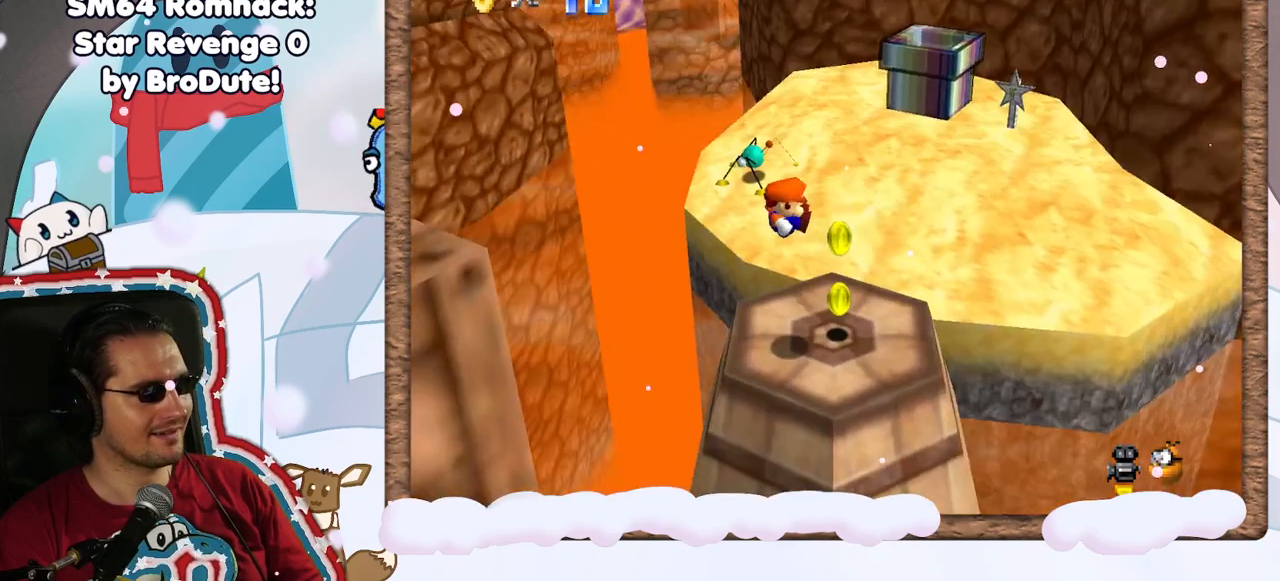
{"dt_ms": 500, "buttons": [], "left_stick": "right", "events": [[350, "left_stick", "right"]]}
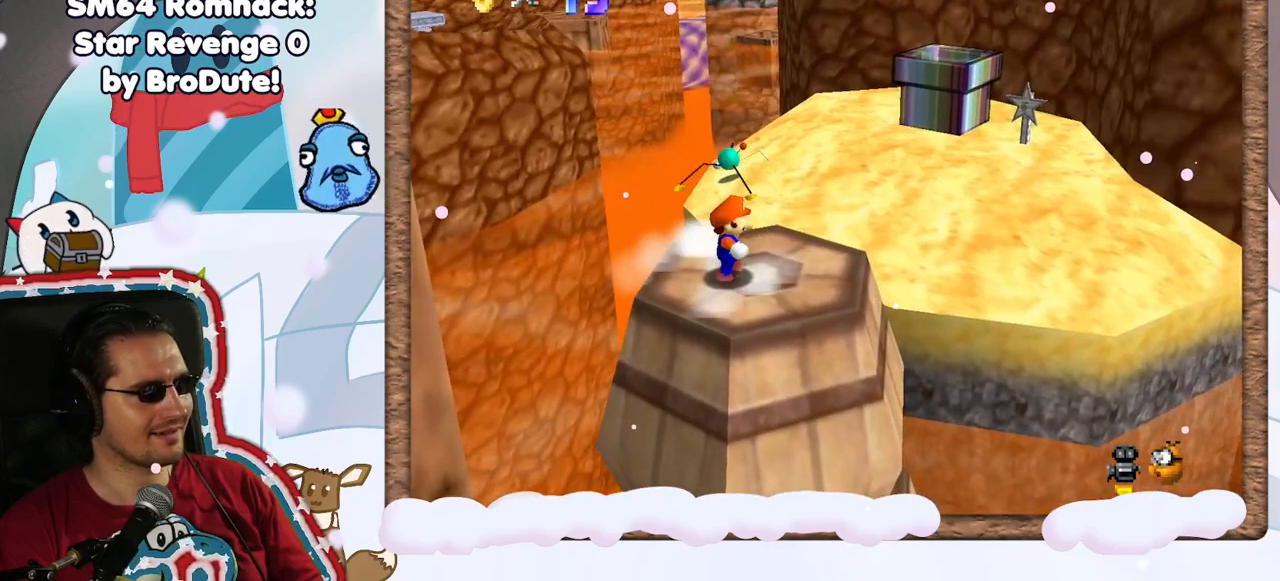
{"dt_ms": 500, "buttons": ["A"], "left_stick": "up-right", "events": [[50, "left_stick", "up-right"], [183, "left_stick", "up"], [350, "A", "down"], [483, "left_stick", "up-right"]]}
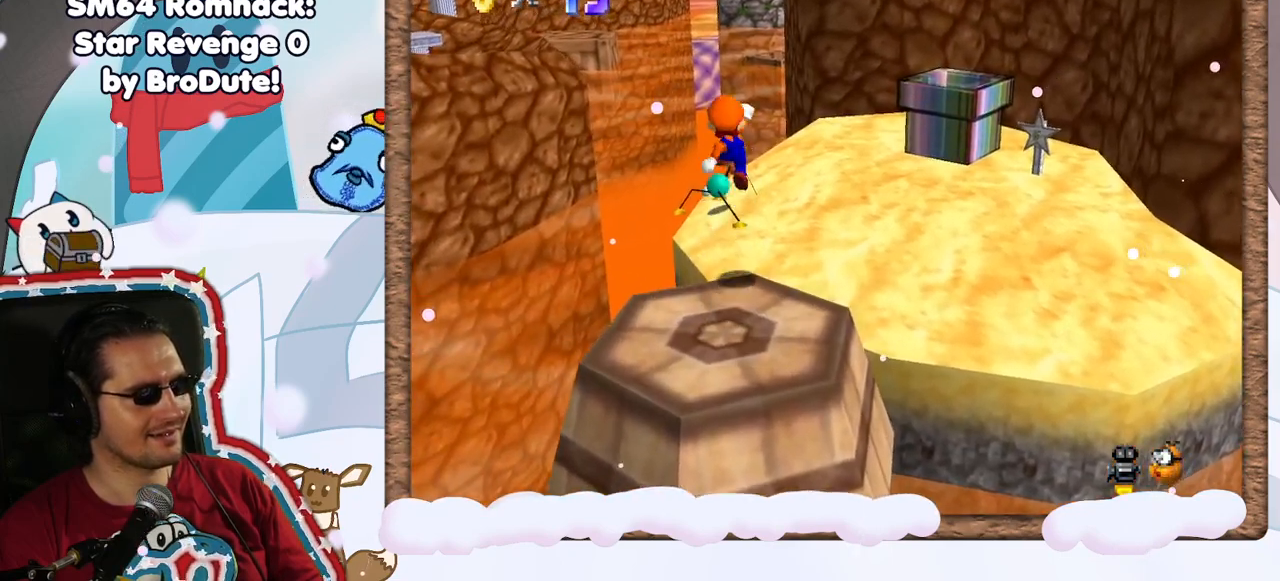
{"dt_ms": 500, "buttons": [], "left_stick": "up", "events": [[317, "A", "up"], [467, "left_stick", "up"]]}
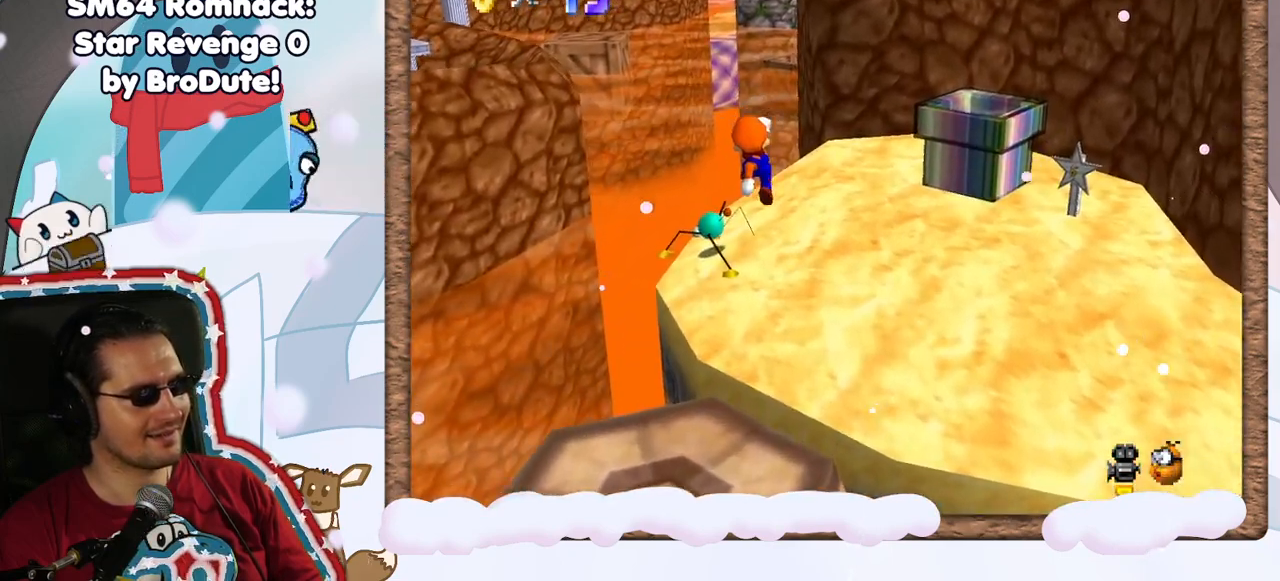
{"dt_ms": 500, "buttons": ["A"], "left_stick": "up", "events": [[500, "A", "down"]]}
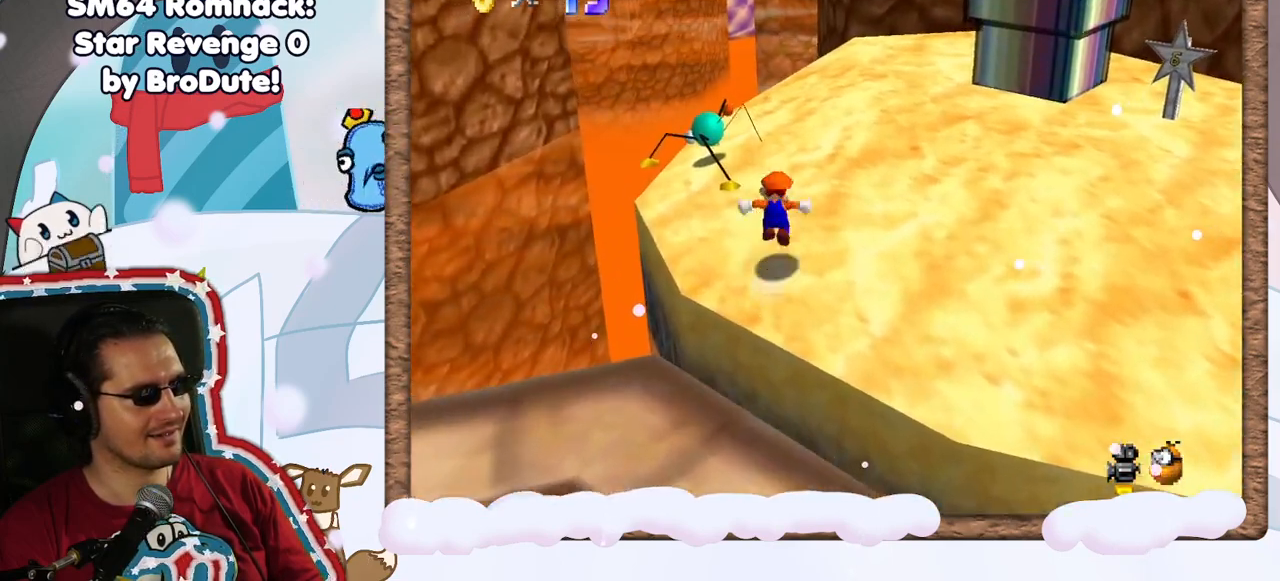
{"dt_ms": 500, "buttons": [], "left_stick": "down-left", "events": [[33, "left_stick", "up-left"], [250, "A", "up"], [317, "left_stick", "down-left"]]}
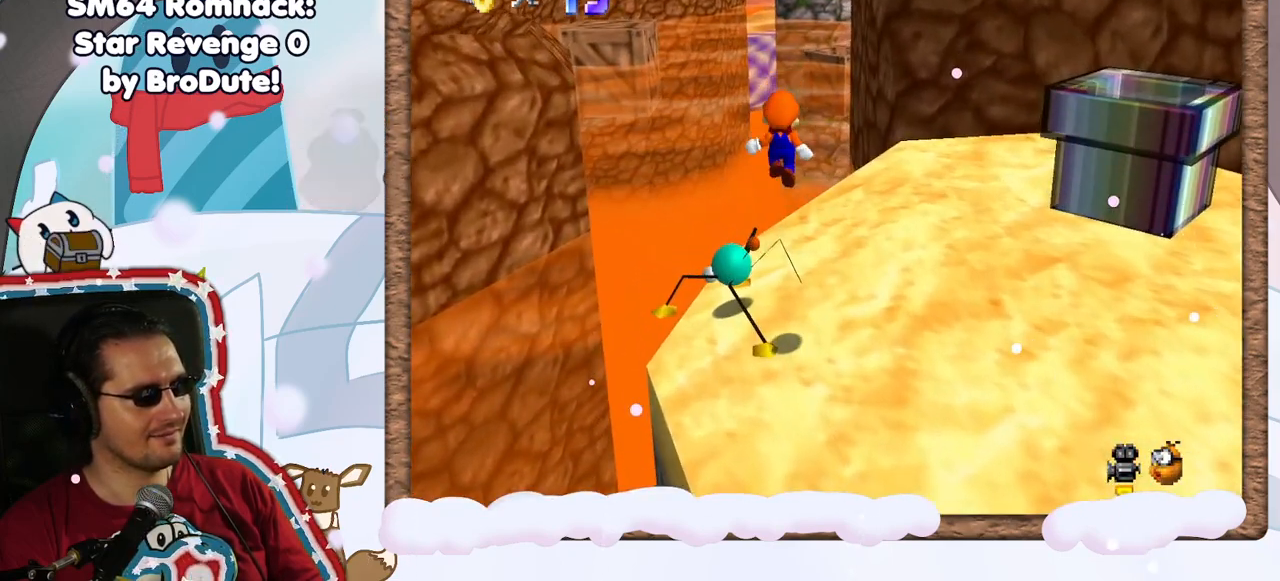
{"dt_ms": 500, "buttons": [], "left_stick": "down-left", "events": []}
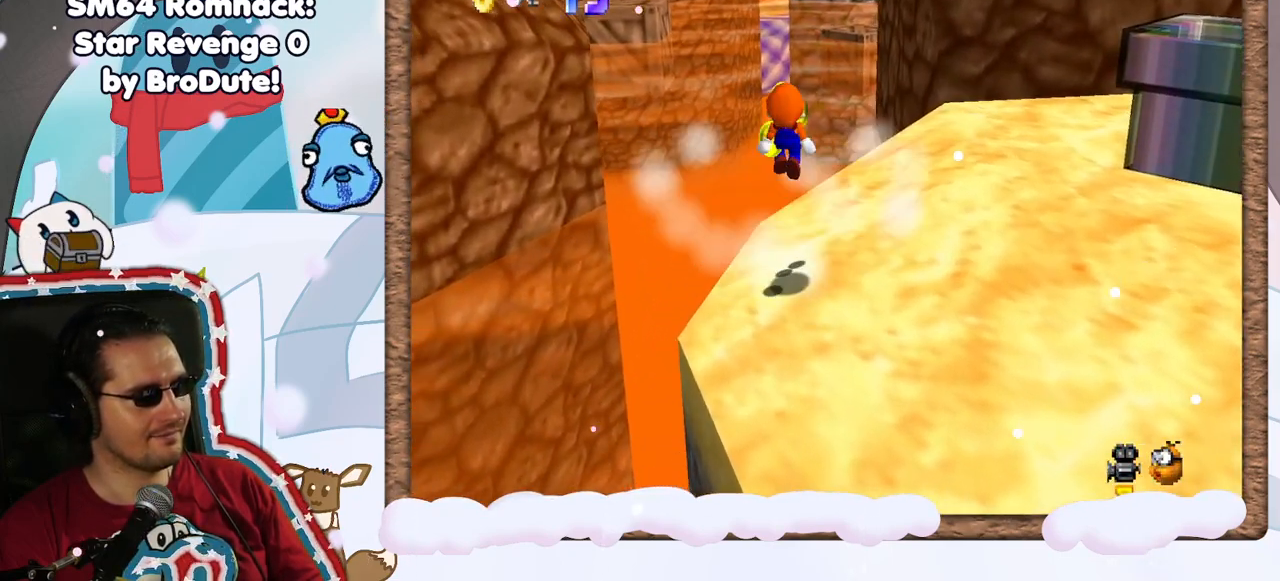
{"dt_ms": 500, "buttons": [], "left_stick": "up-right", "events": [[200, "left_stick", "up"], [383, "left_stick", "up-right"]]}
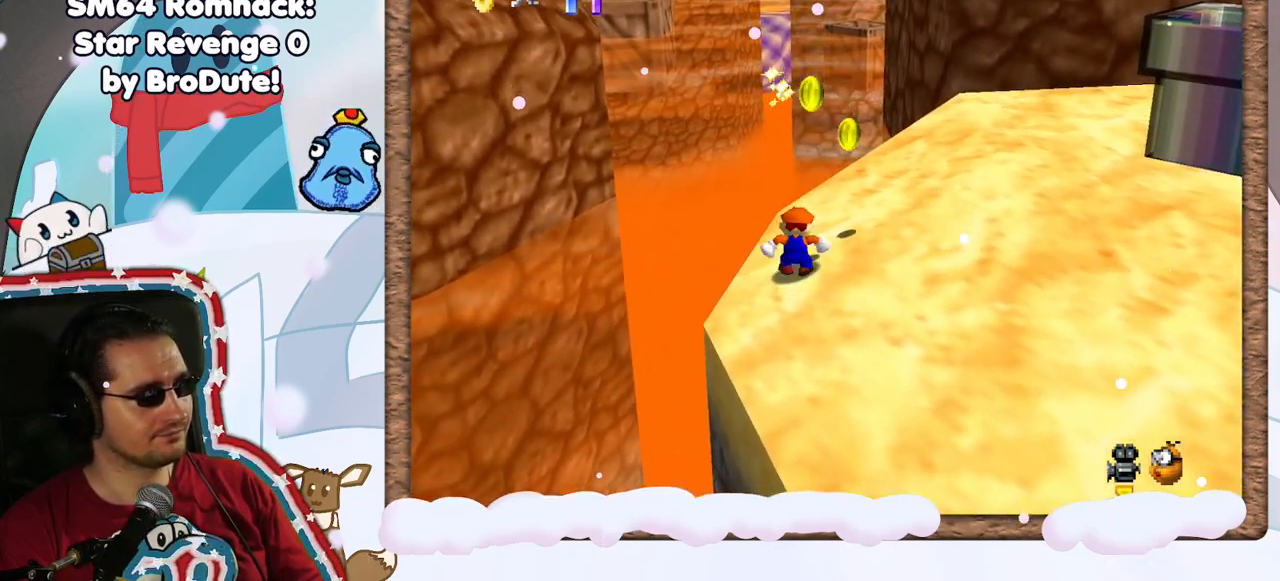
{"dt_ms": 500, "buttons": ["C_LEFT"], "left_stick": "up"}
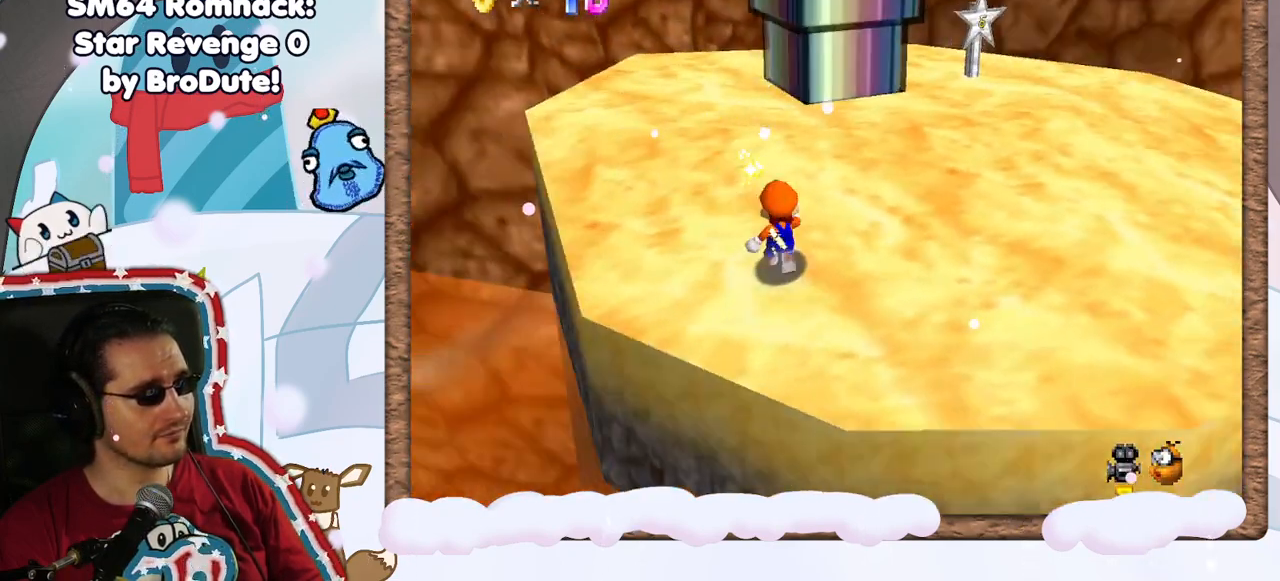
{"dt_ms": 1000, "buttons": [], "left_stick": "right", "events": [[67, "C_LEFT", "up"], [100, "left_stick", "up-left"], [417, "A", "down"], [417, "left_stick", "up"], [500, "A", "up"], [667, "left_stick", "center"], [933, "left_stick", "right"]]}
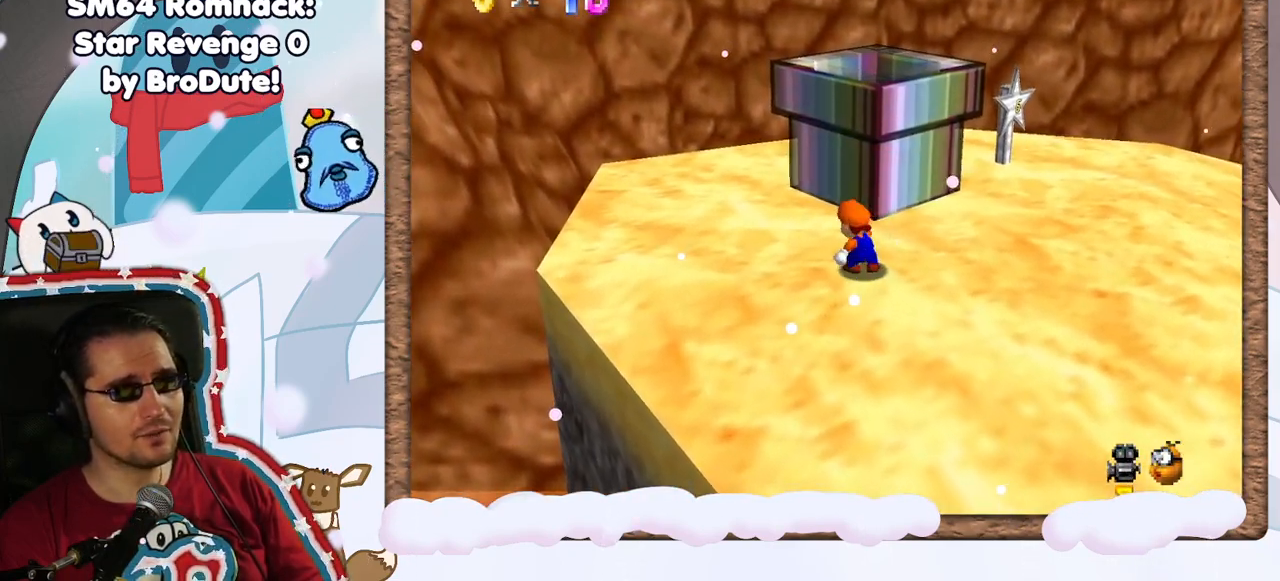
{"dt_ms": 500, "buttons": ["A"], "left_stick": "center", "events": [[83, "left_stick", "up-right"], [367, "left_stick", "up"], [383, "A", "down"], [500, "left_stick", "center"]]}
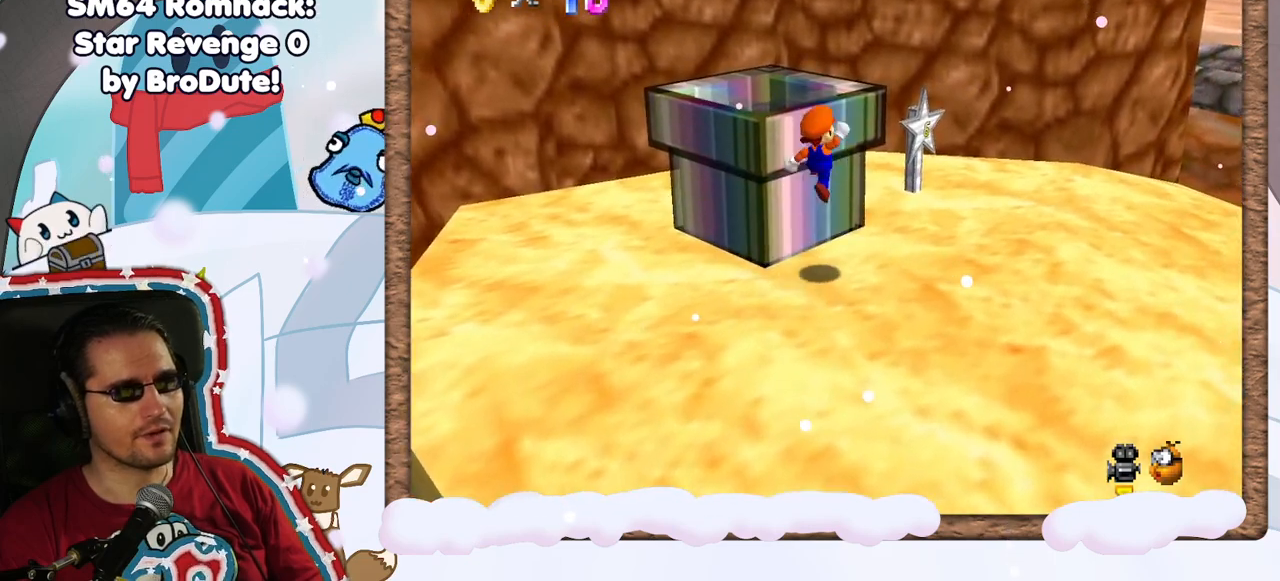
{"dt_ms": 500, "buttons": [], "left_stick": "down-right", "events": [[33, "left_stick", "down-left"], [333, "A", "up"], [433, "left_stick", "down-right"]]}
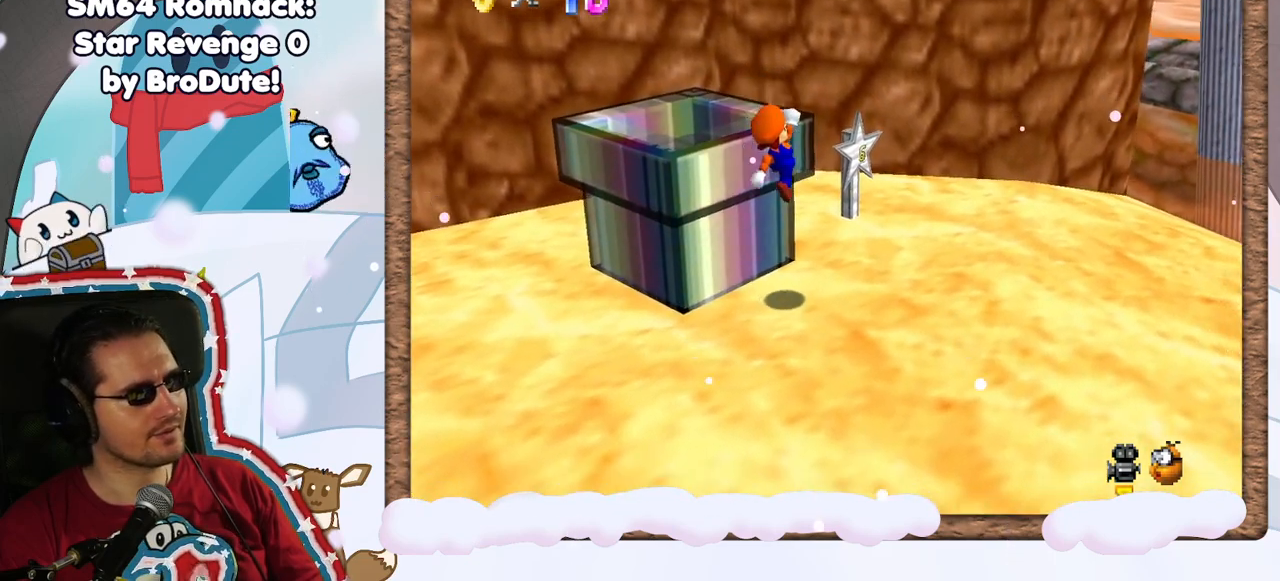
{"dt_ms": 500, "buttons": ["A"], "left_stick": "left", "events": [[33, "C_LEFT", "down"], [150, "C_LEFT", "up"], [267, "left_stick", "center"], [333, "A", "down"], [483, "left_stick", "left"]]}
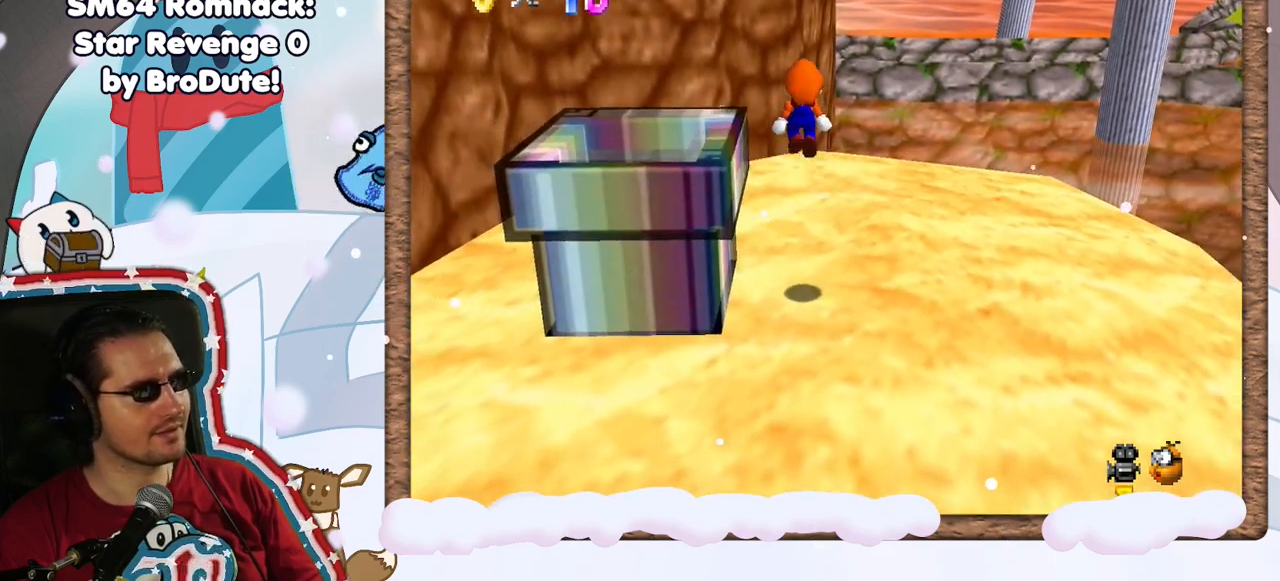
{"dt_ms": 500, "buttons": ["A", "B"], "left_stick": "left", "events": [[250, "B", "down"]]}
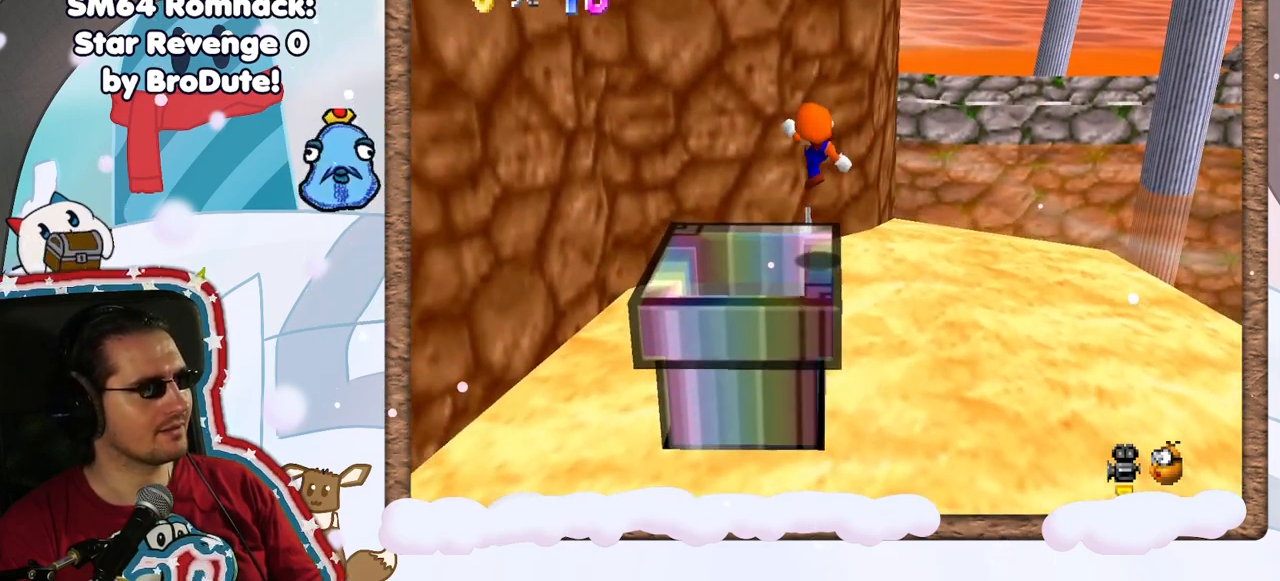
{"dt_ms": 500, "buttons": [], "left_stick": "center", "events": [[17, "B", "up"], [33, "A", "up"], [267, "left_stick", "center"]]}
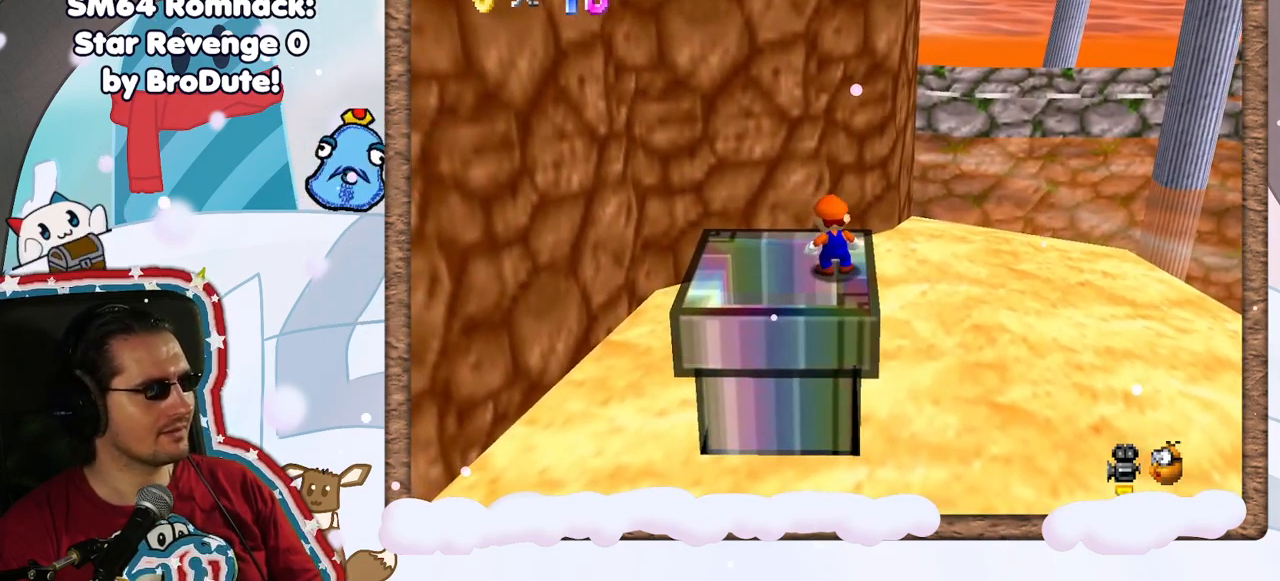
{"dt_ms": 500, "buttons": [], "left_stick": "center", "events": [[67, "A", "down"], [167, "A", "up"], [167, "left_stick", "left"], [433, "left_stick", "center"]]}
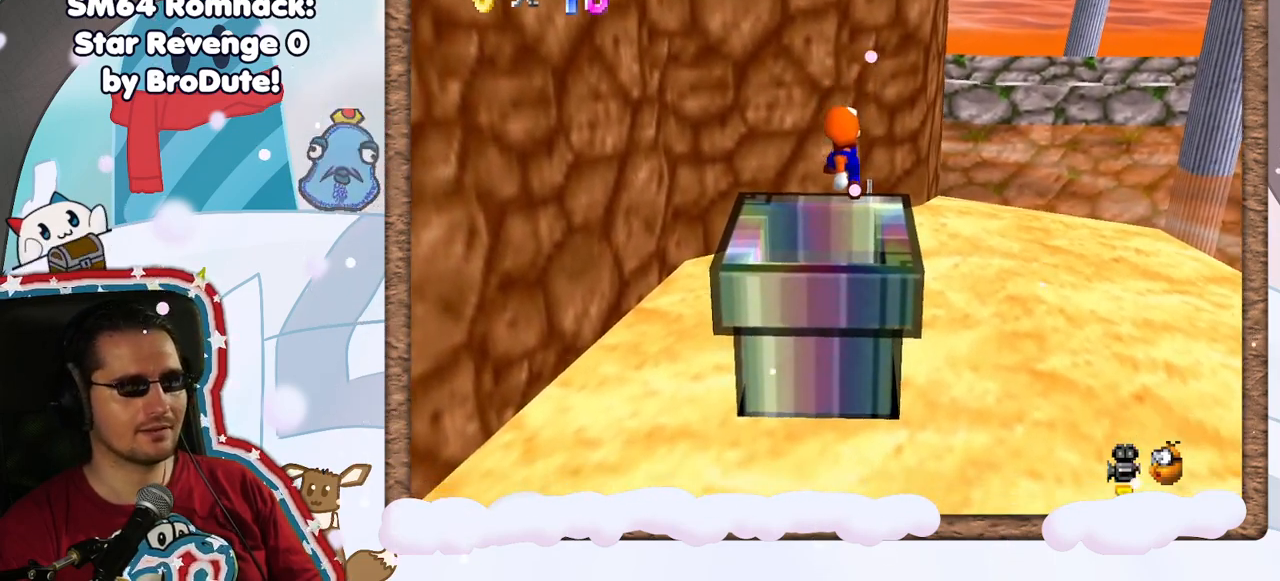
{"dt_ms": 500, "buttons": [], "left_stick": "center", "events": []}
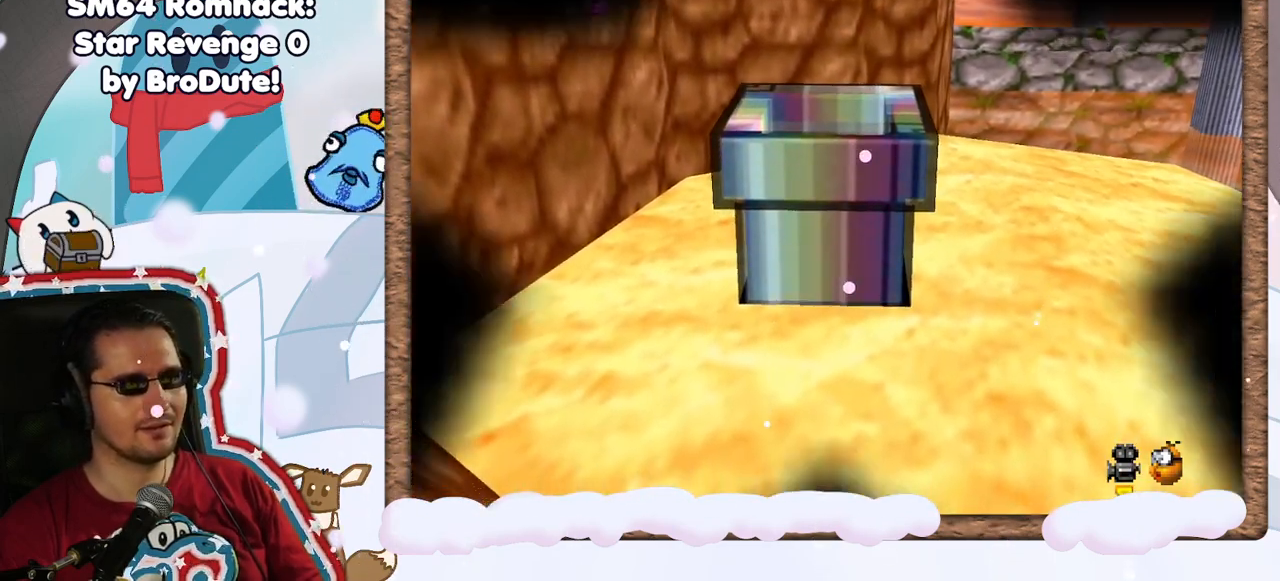
{"dt_ms": 500, "buttons": [], "left_stick": "center", "events": []}
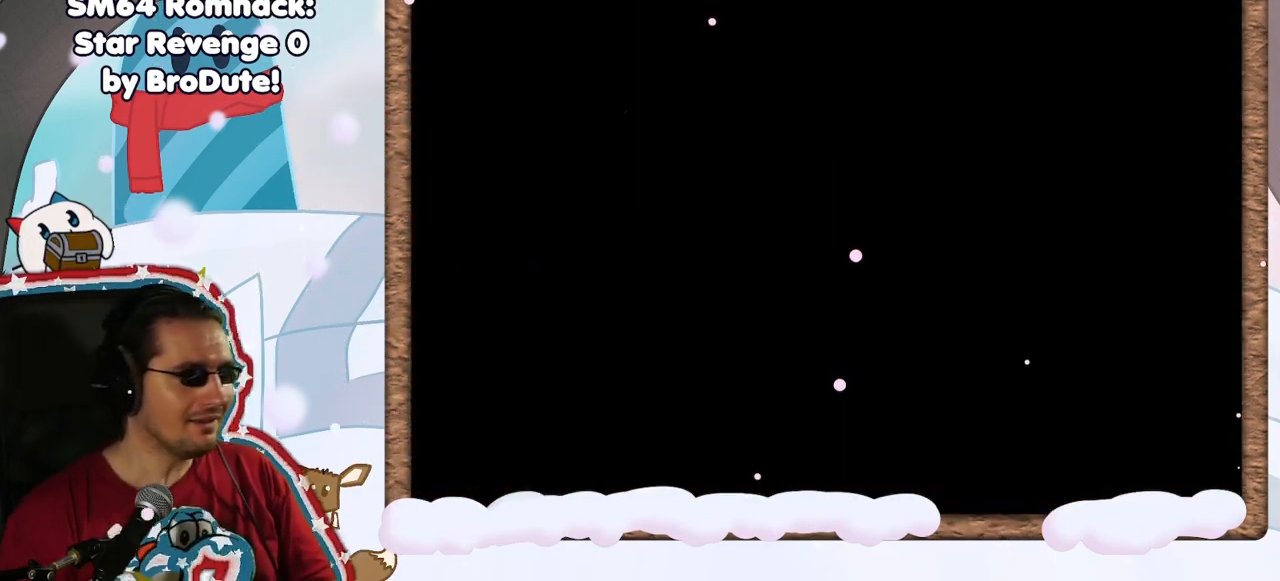
{"dt_ms": 500, "buttons": [], "left_stick": "center", "events": []}
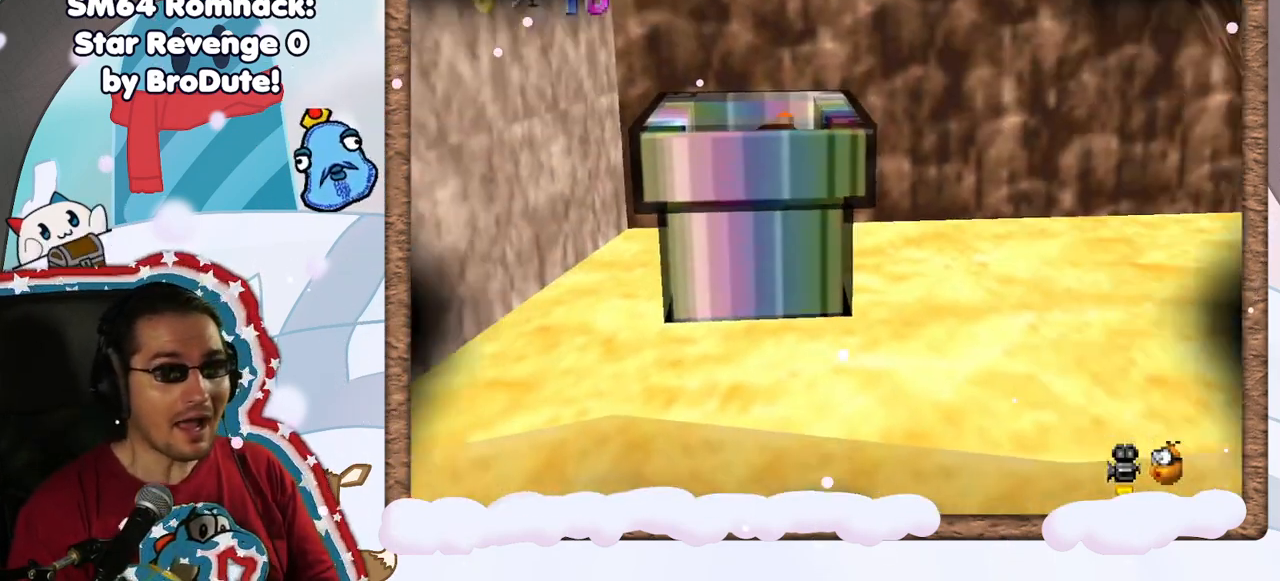
{"dt_ms": 500, "buttons": [], "left_stick": "center", "events": []}
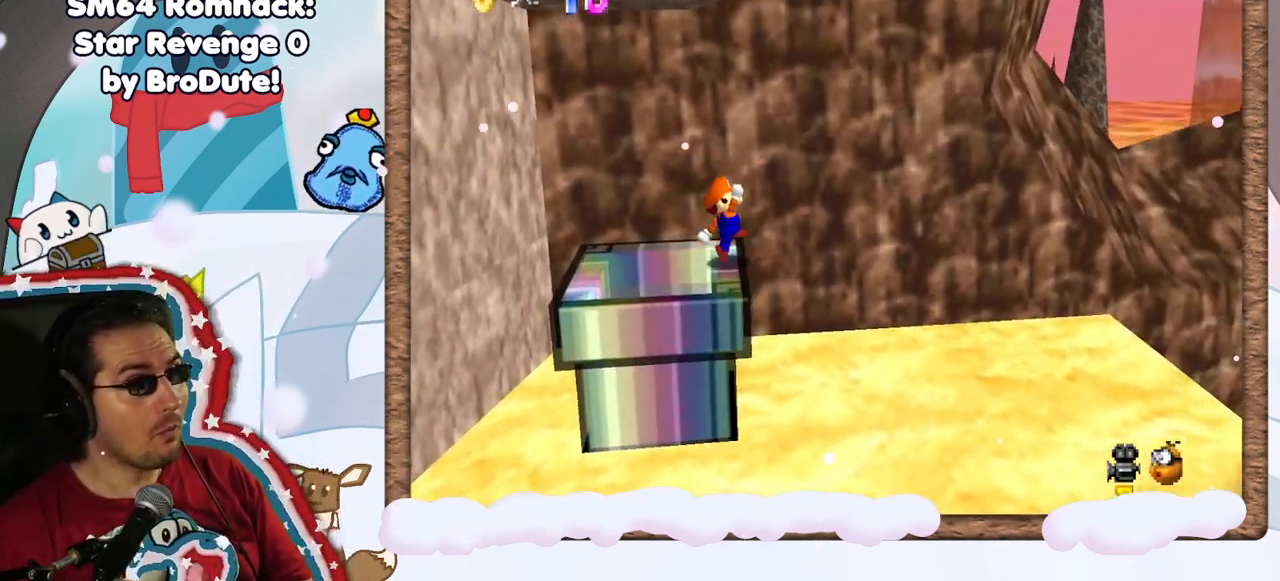
{"dt_ms": 500, "buttons": [], "left_stick": "right", "events": [[317, "A", "down"], [367, "left_stick", "right"], [483, "A", "up"]]}
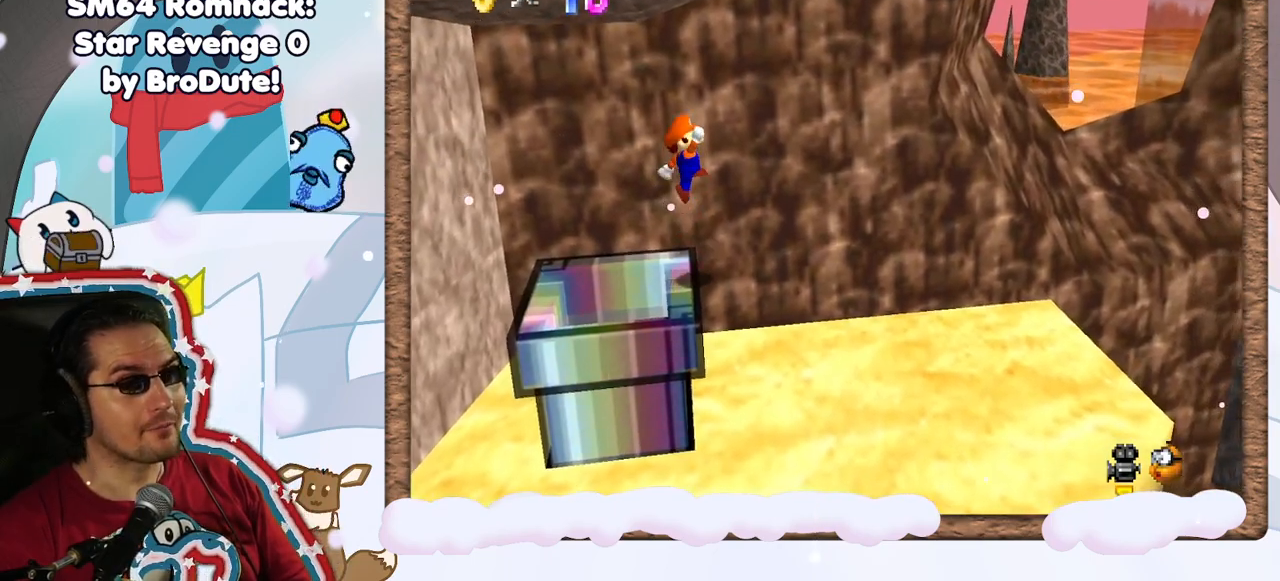
{"dt_ms": 500, "buttons": [], "left_stick": "right", "events": []}
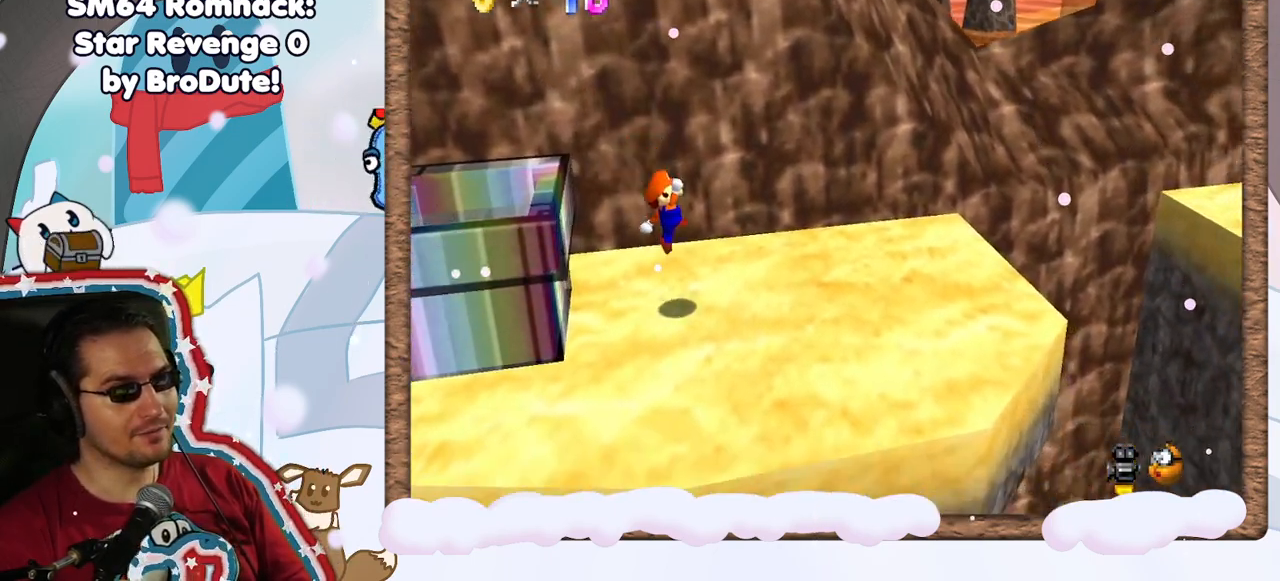
{"dt_ms": 500, "buttons": [], "left_stick": "up-right", "events": [[67, "C_LEFT", "down"], [233, "C_LEFT", "up"], [400, "left_stick", "up-right"]]}
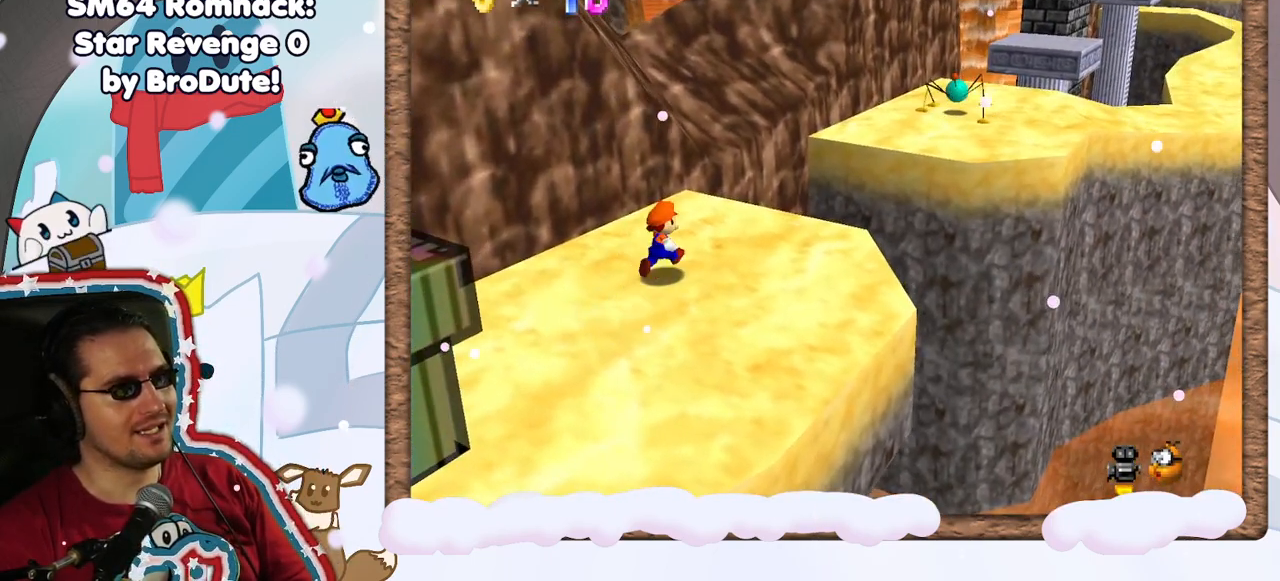
{"dt_ms": 500, "buttons": ["A", "Z"], "left_stick": "up-right", "events": [[217, "Z", "down"], [283, "A", "down"]]}
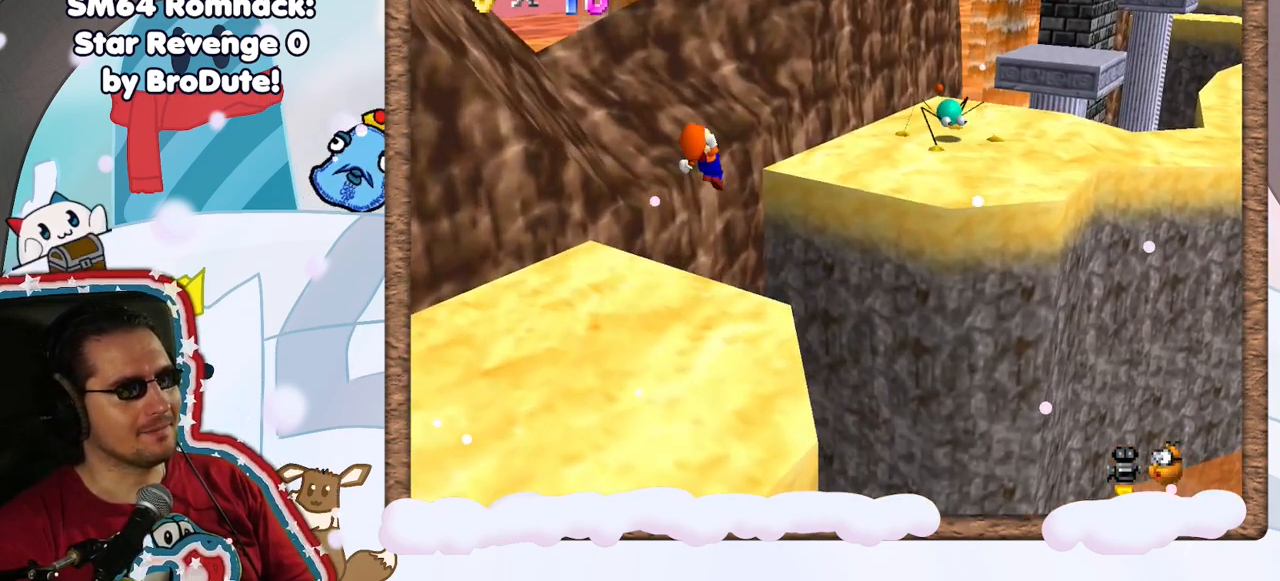
{"dt_ms": 500, "buttons": ["A", "Z"], "left_stick": "down-left", "events": [[350, "left_stick", "center"], [433, "left_stick", "down-left"]]}
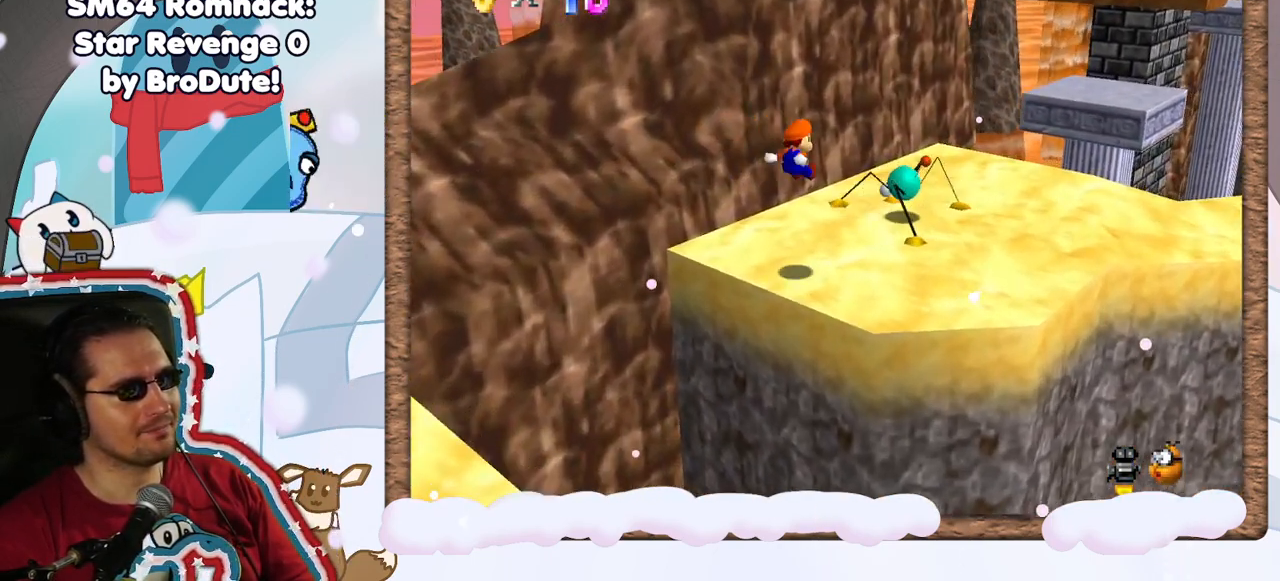
{"dt_ms": 1000, "buttons": [], "left_stick": "center", "events": [[367, "DPAD_UP", "down"], [433, "DPAD_UP", "up"], [467, "A", "up"], [467, "Z", "up"], [550, "DPAD_DOWN", "down"], [567, "A", "down"], [600, "DPAD_DOWN", "up"], [683, "left_stick", "center"], [750, "A", "up"], [867, "left_stick", "right"], [967, "left_stick", "center"]]}
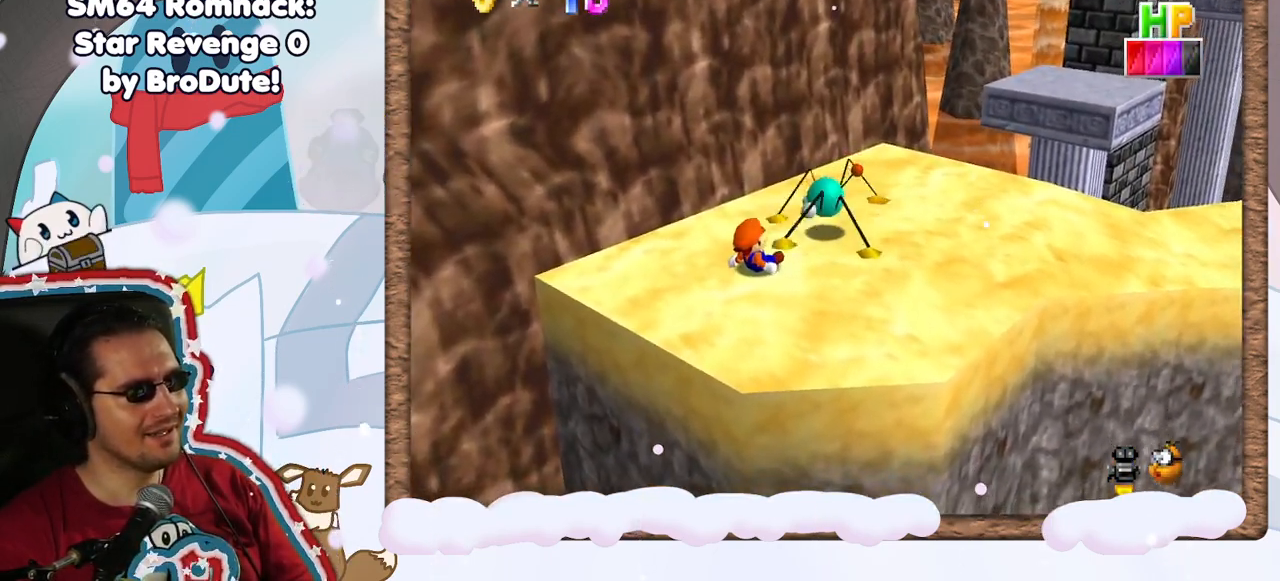
{"dt_ms": 500, "buttons": [], "left_stick": "right", "events": [[483, "left_stick", "right"]]}